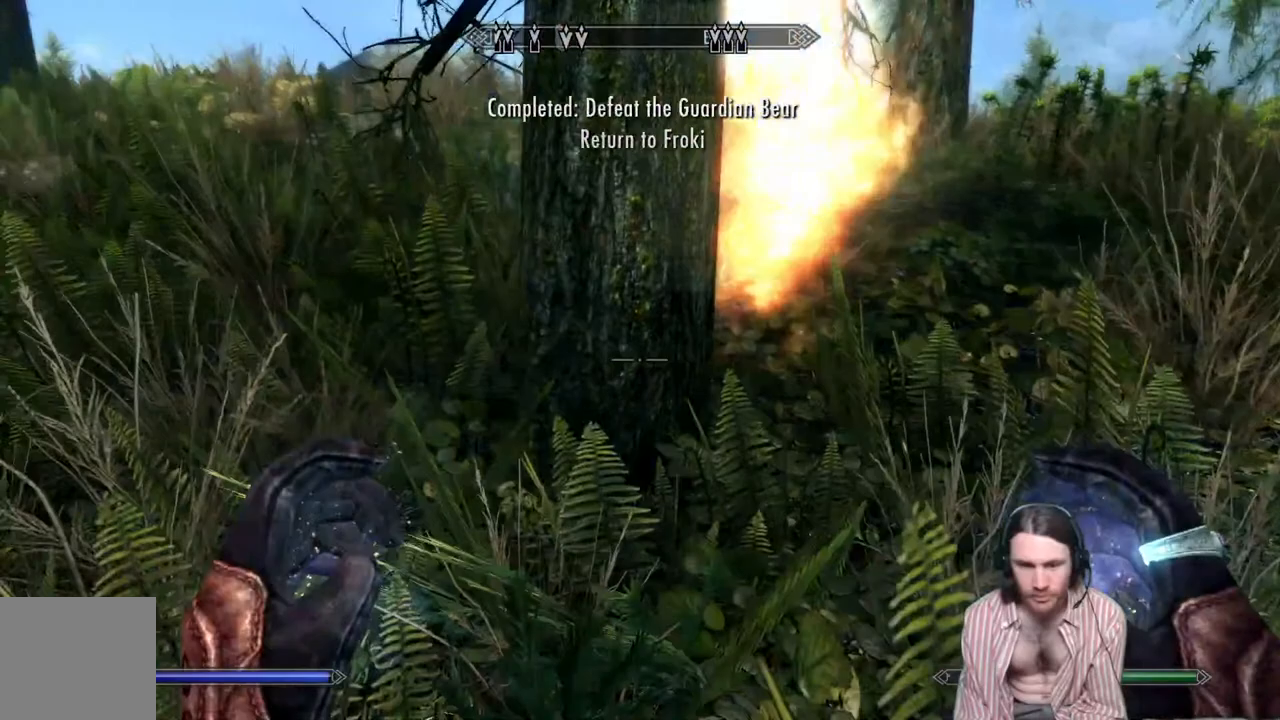
Gameplay with a controller (Xbox layout); each line is a JSON object with the inputs held at the frame after it. "events" lists button and stick changes between this image and that frame as [ms after this image, input, new state], when the widget could be followed in between. Not read: R3.
{"buttons": [], "left_stick": "left", "right_stick": "center", "events": [[33, "right_stick", "down"], [300, "right_stick", "center"]]}
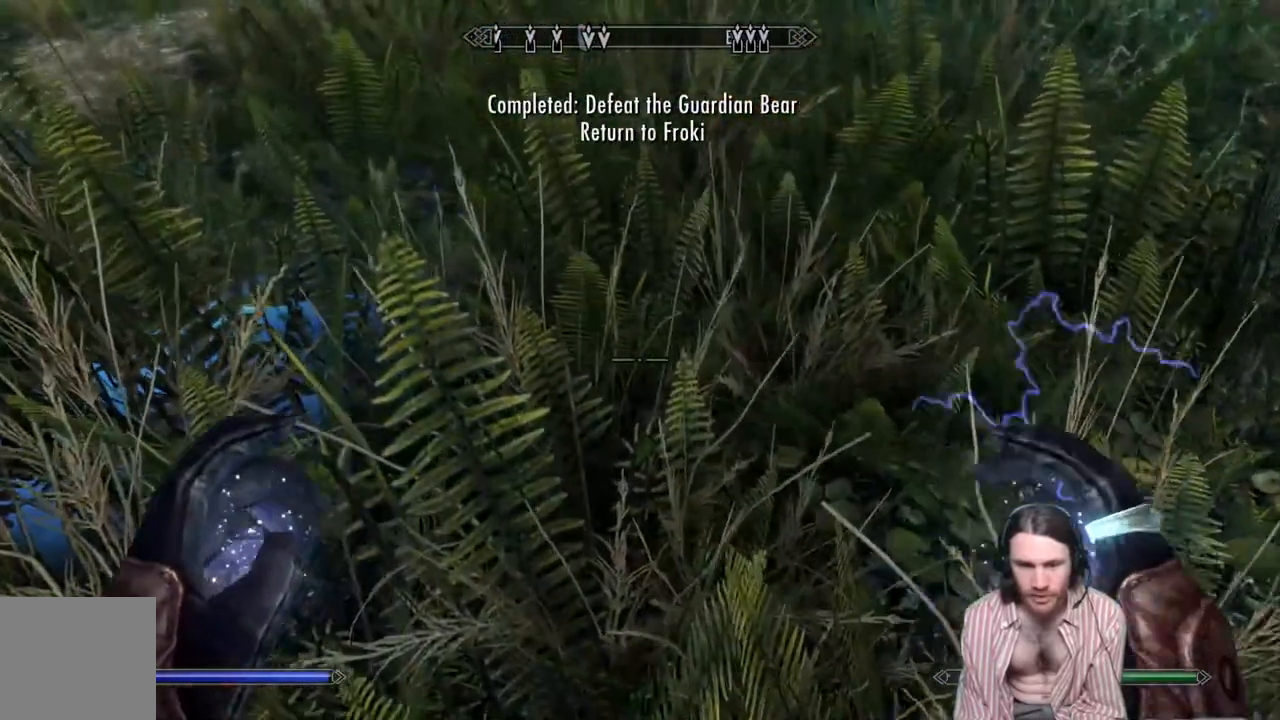
{"buttons": [], "left_stick": "up-left", "right_stick": "down", "events": [[167, "left_stick", "up-left"], [183, "right_stick", "down"]]}
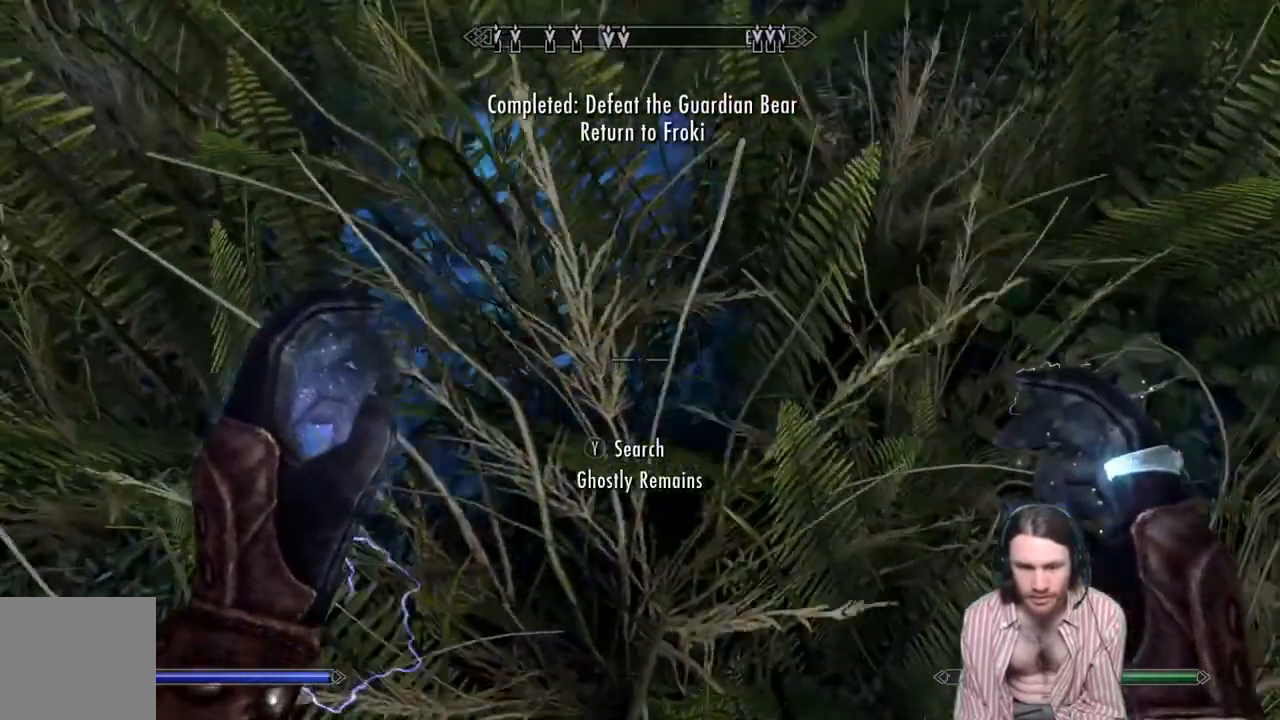
{"buttons": [], "left_stick": "center", "right_stick": "center", "events": [[83, "Y", "down"], [83, "right_stick", "center"], [167, "left_stick", "center"], [233, "Y", "up"]]}
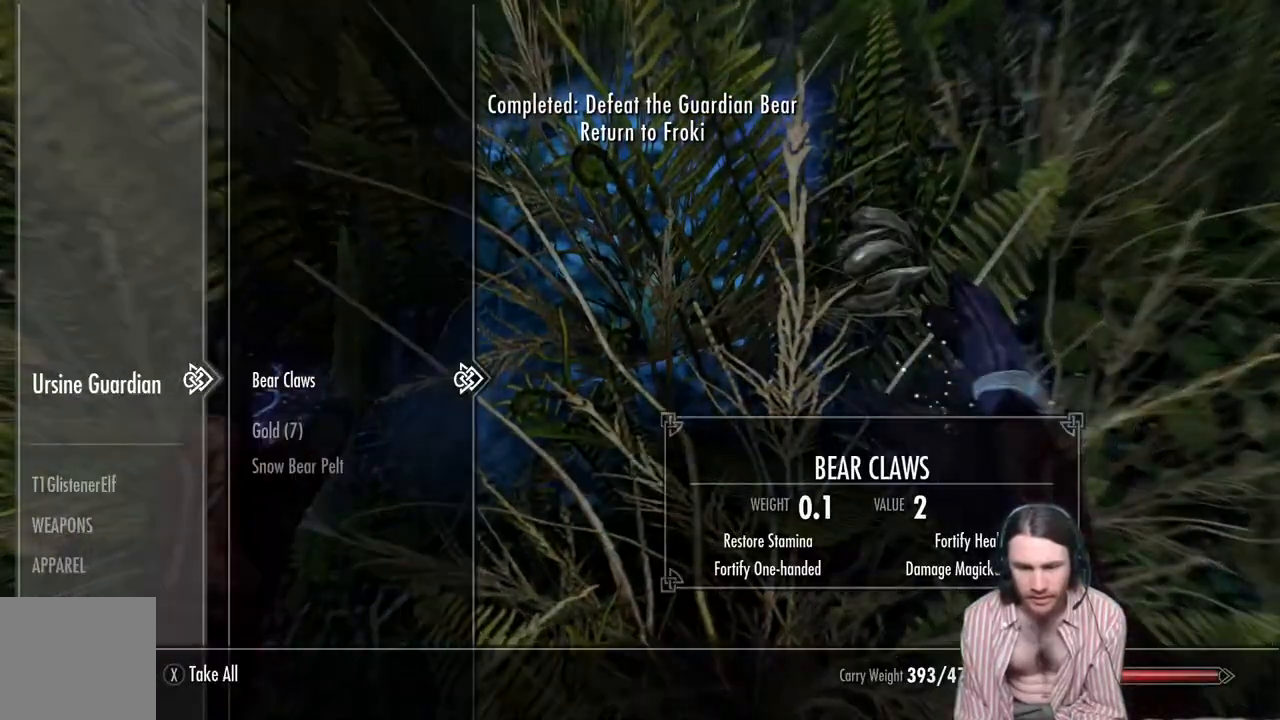
{"buttons": [], "left_stick": "center", "right_stick": "center", "events": []}
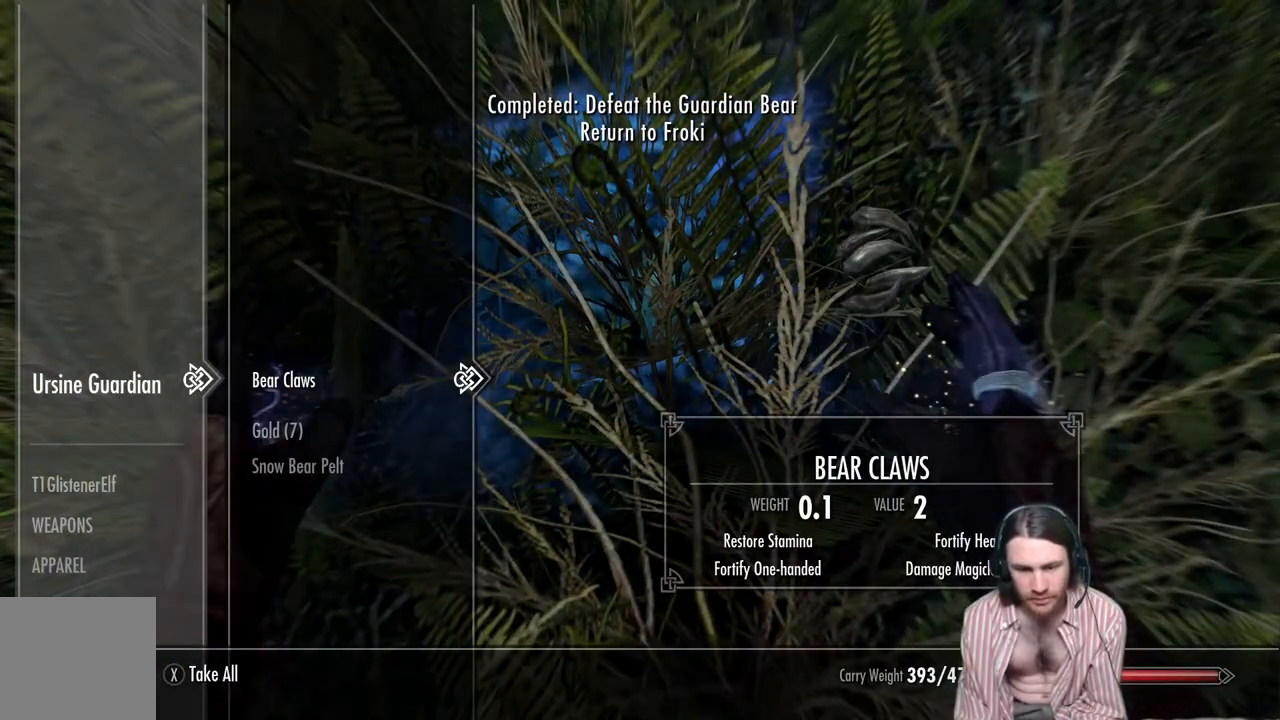
{"buttons": [], "left_stick": "center", "right_stick": "center", "events": []}
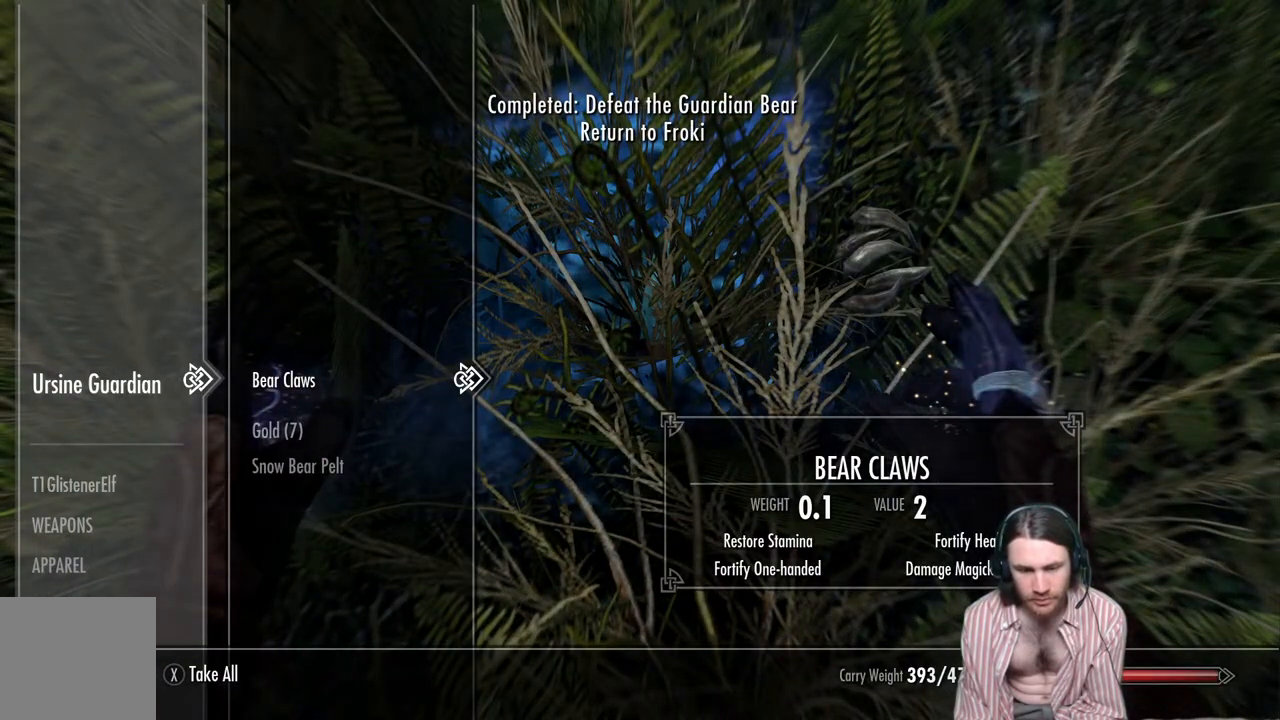
{"buttons": [], "left_stick": "center", "right_stick": "center", "events": []}
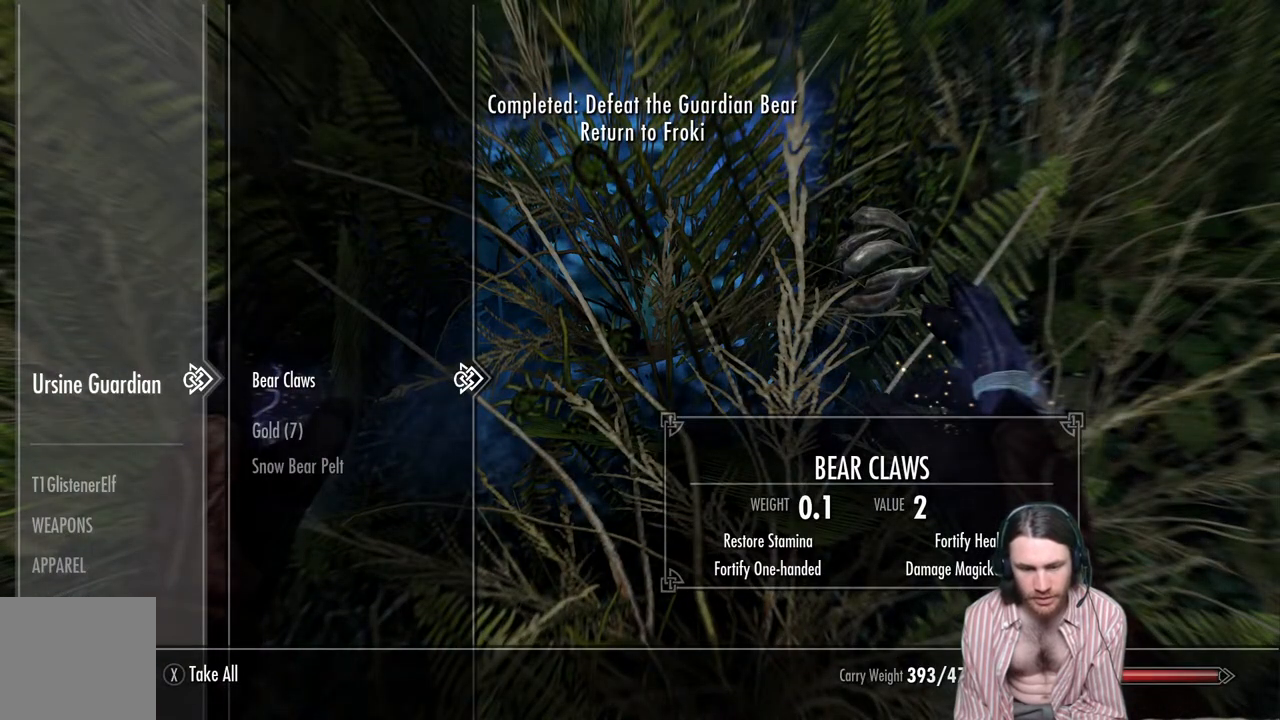
{"buttons": [], "left_stick": "center", "right_stick": "center", "events": []}
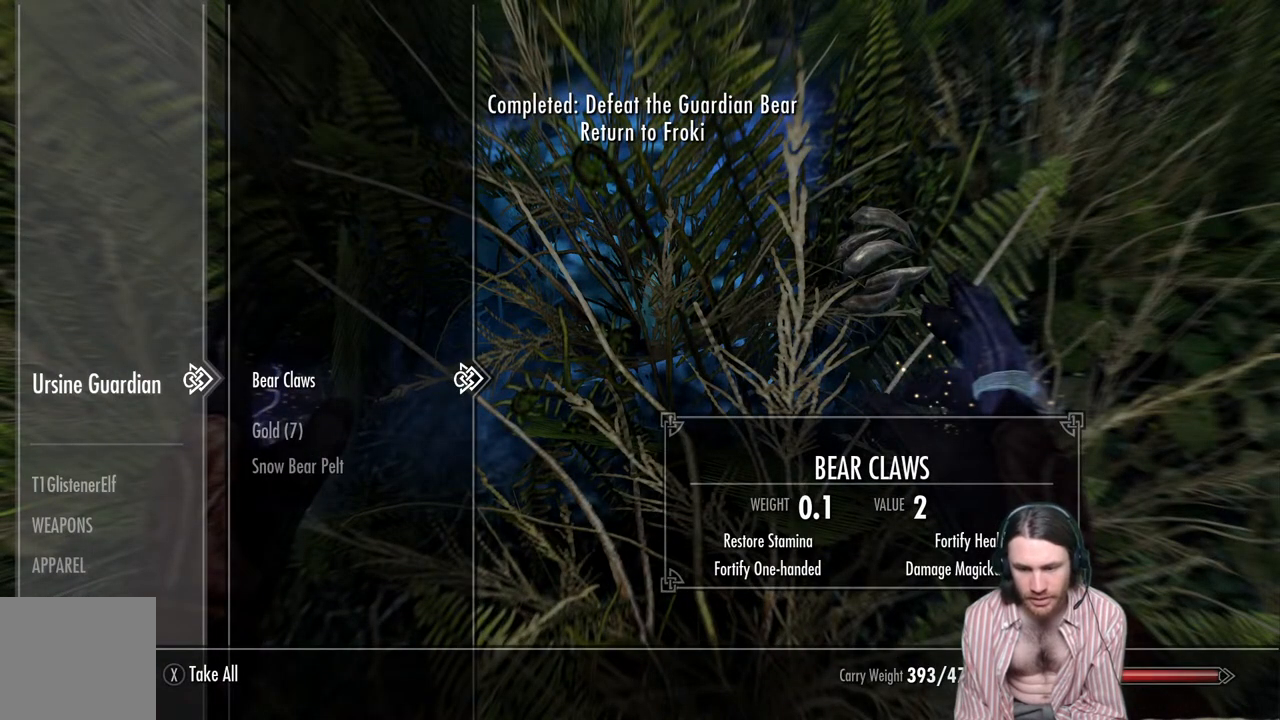
{"buttons": [], "left_stick": "center", "right_stick": "center", "events": []}
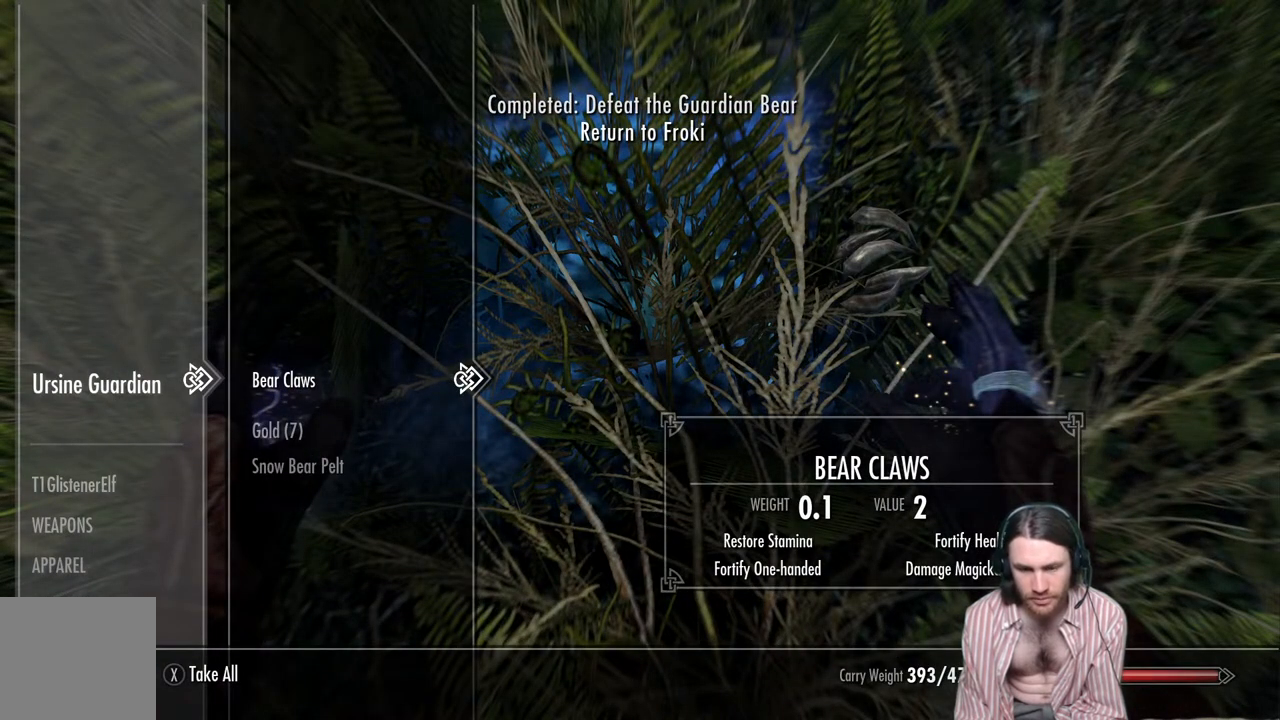
{"buttons": [], "left_stick": "center", "right_stick": "center", "events": [[333, "X", "down"], [433, "X", "up"]]}
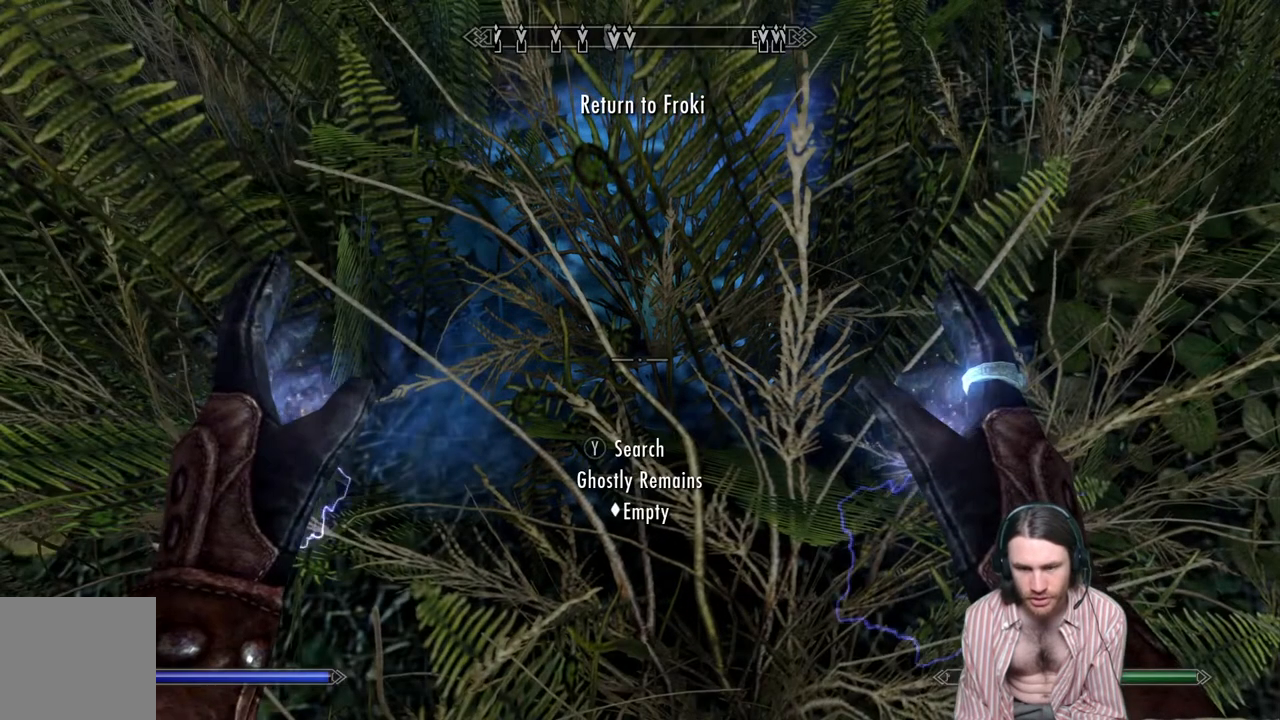
{"buttons": [], "left_stick": "center", "right_stick": "up-right", "events": [[200, "right_stick", "up-right"]]}
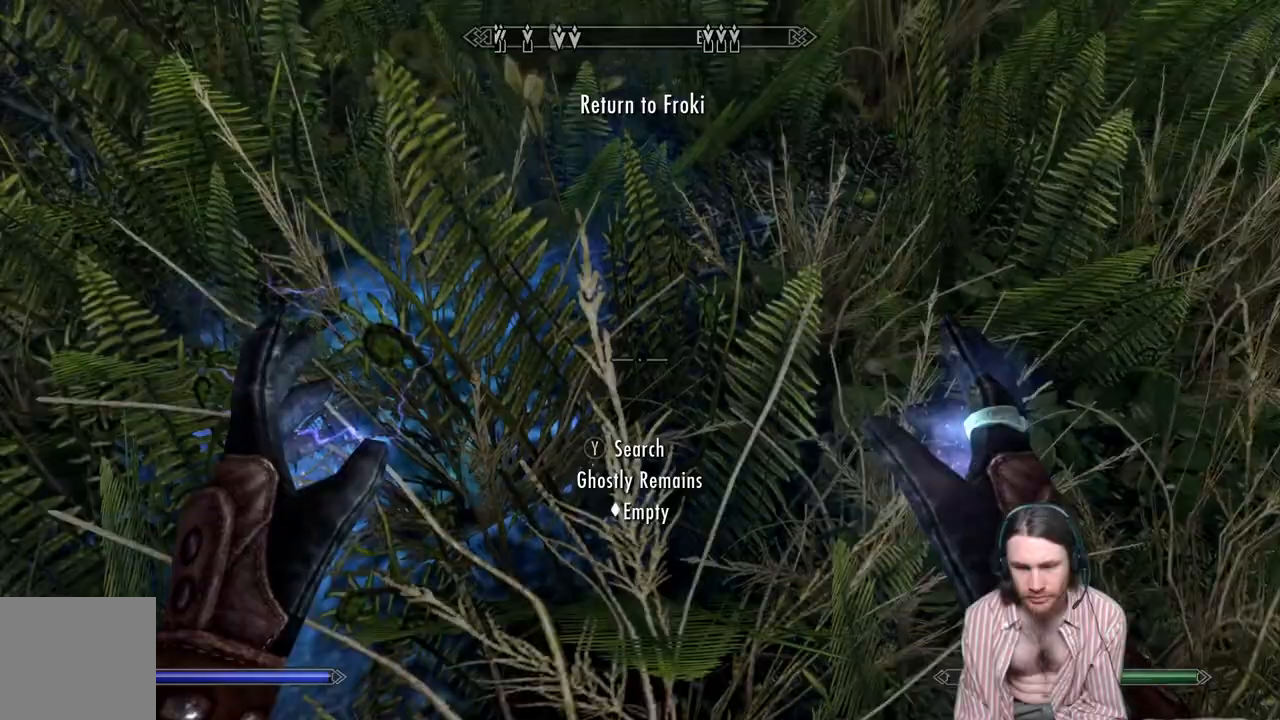
{"buttons": [], "left_stick": "center", "right_stick": "right", "events": [[450, "right_stick", "right"]]}
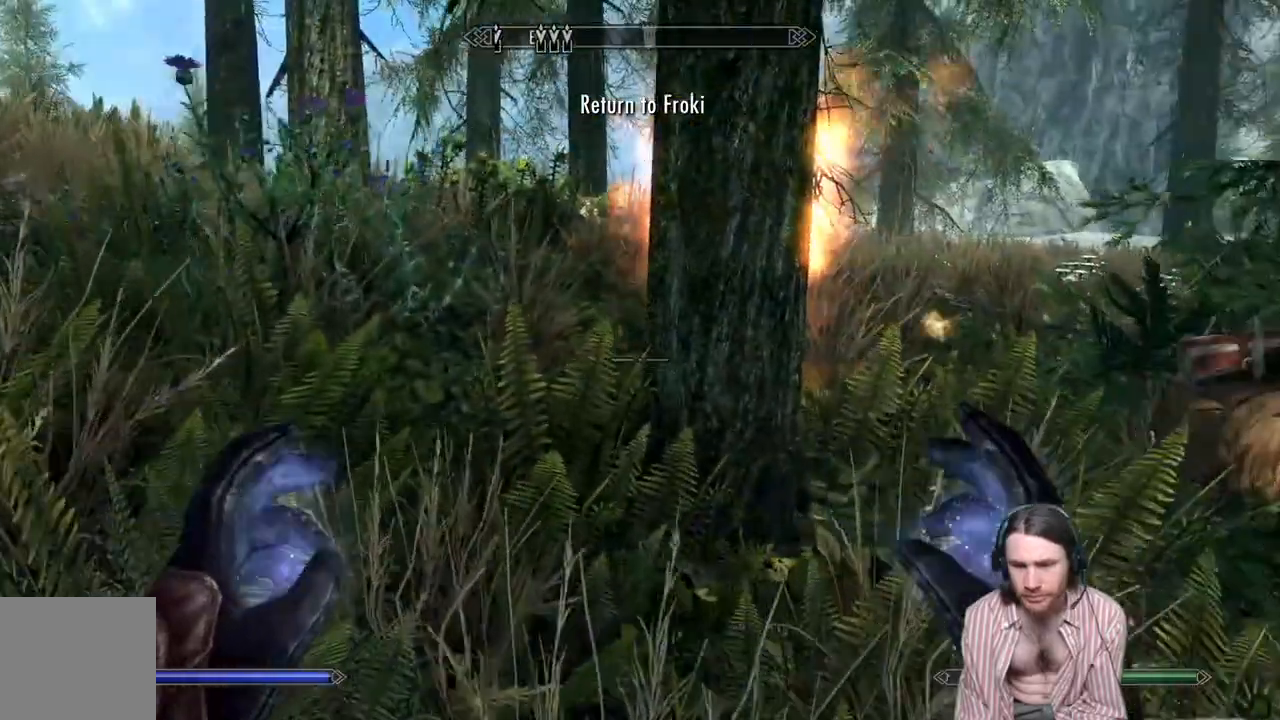
{"buttons": [], "left_stick": "up", "right_stick": "right", "events": [[150, "left_stick", "up"]]}
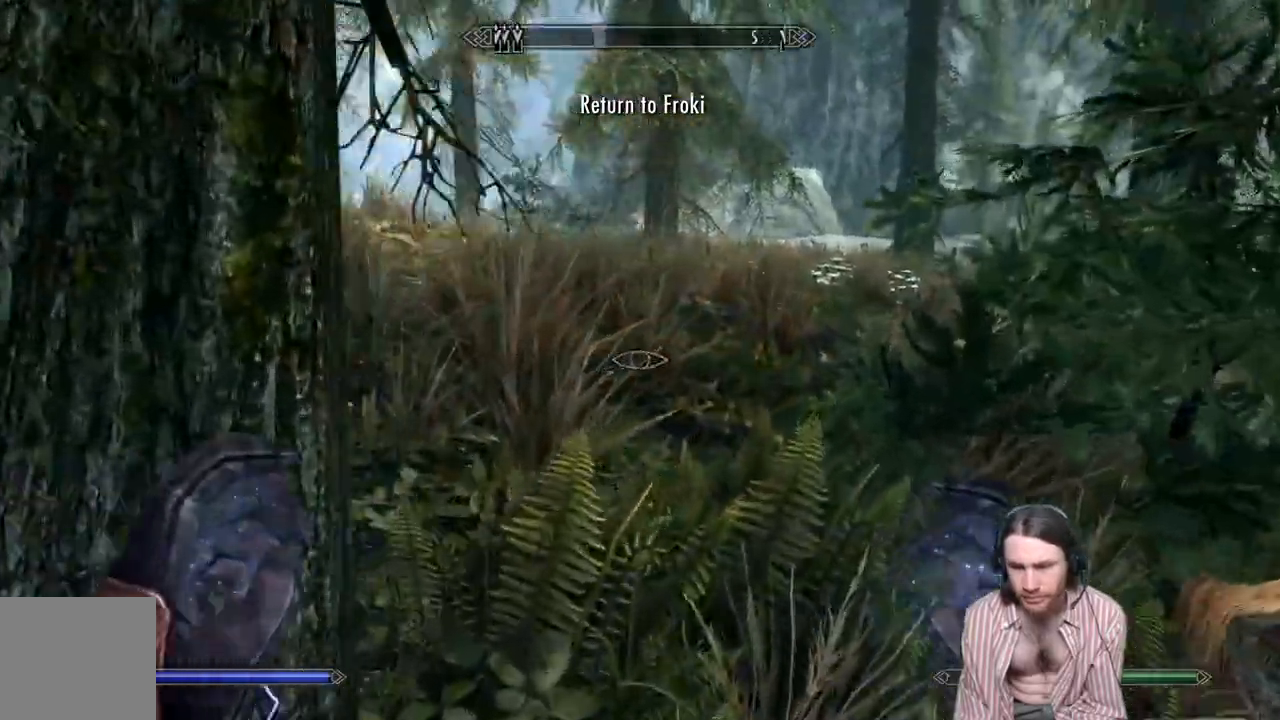
{"buttons": [], "left_stick": "up", "right_stick": "right", "events": []}
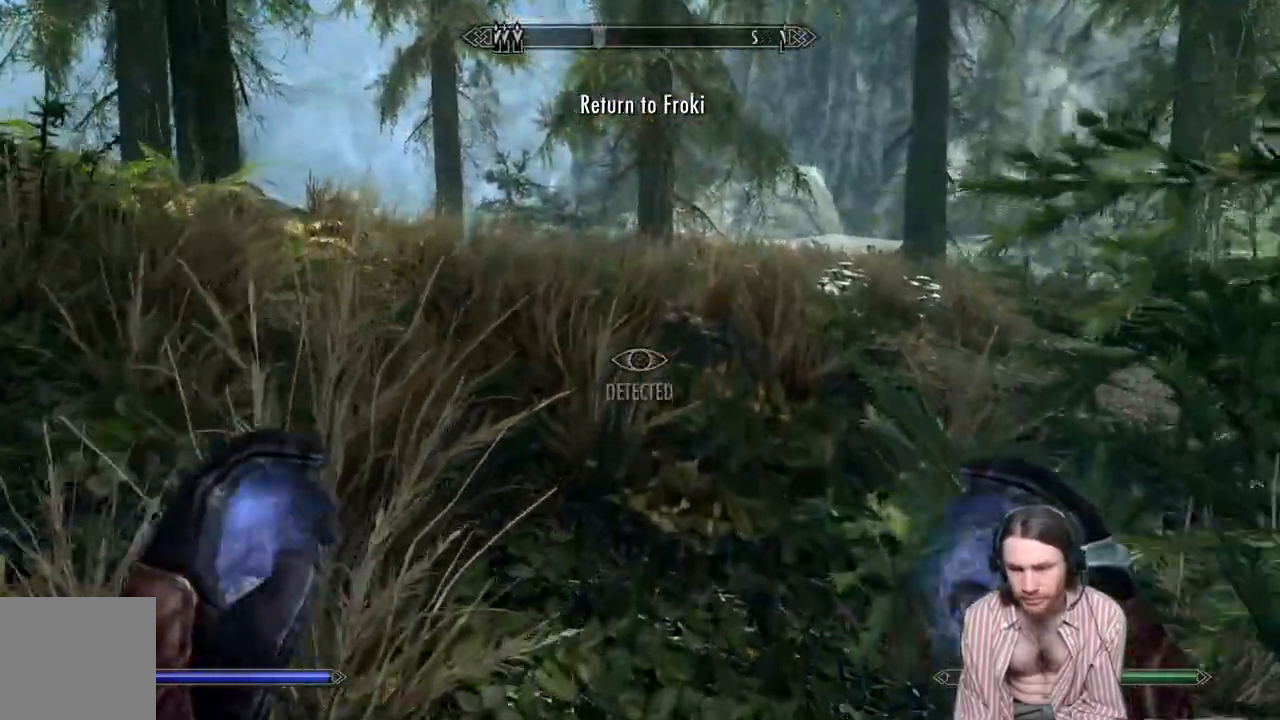
{"buttons": [], "left_stick": "up", "right_stick": "right", "events": []}
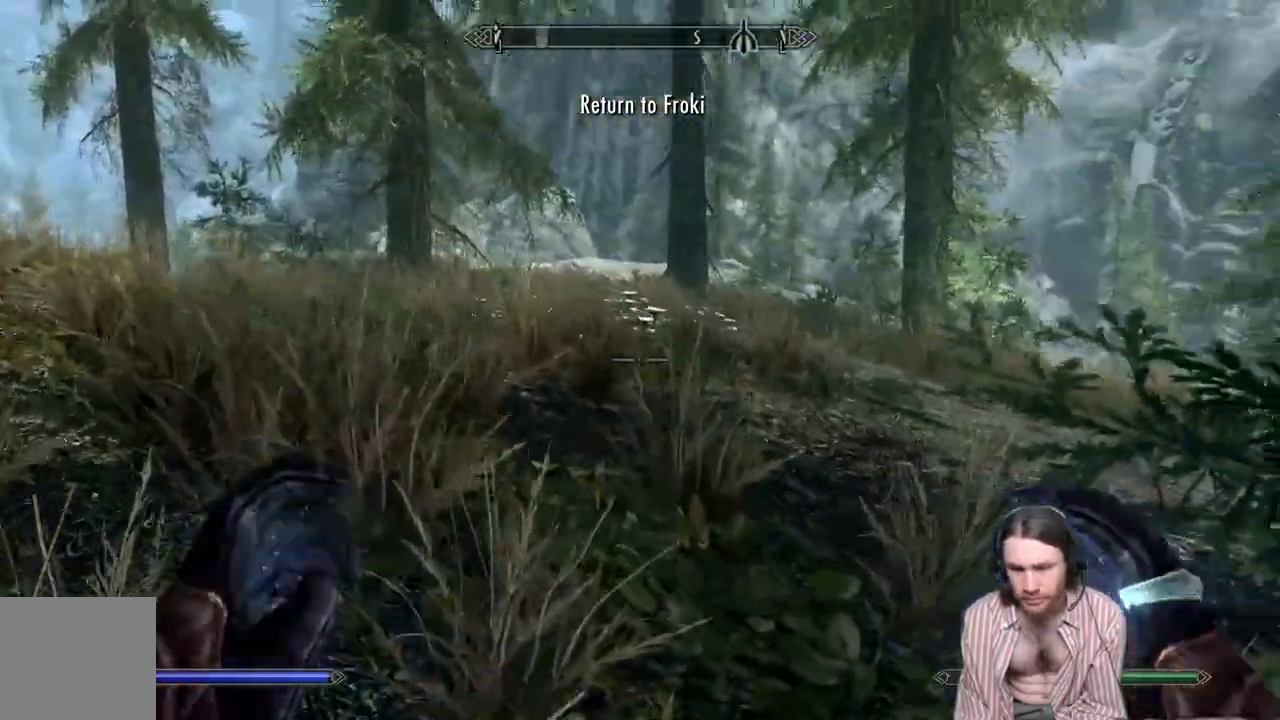
{"buttons": [], "left_stick": "up-left", "right_stick": "down-left", "events": [[250, "left_stick", "up-left"], [450, "right_stick", "down-left"]]}
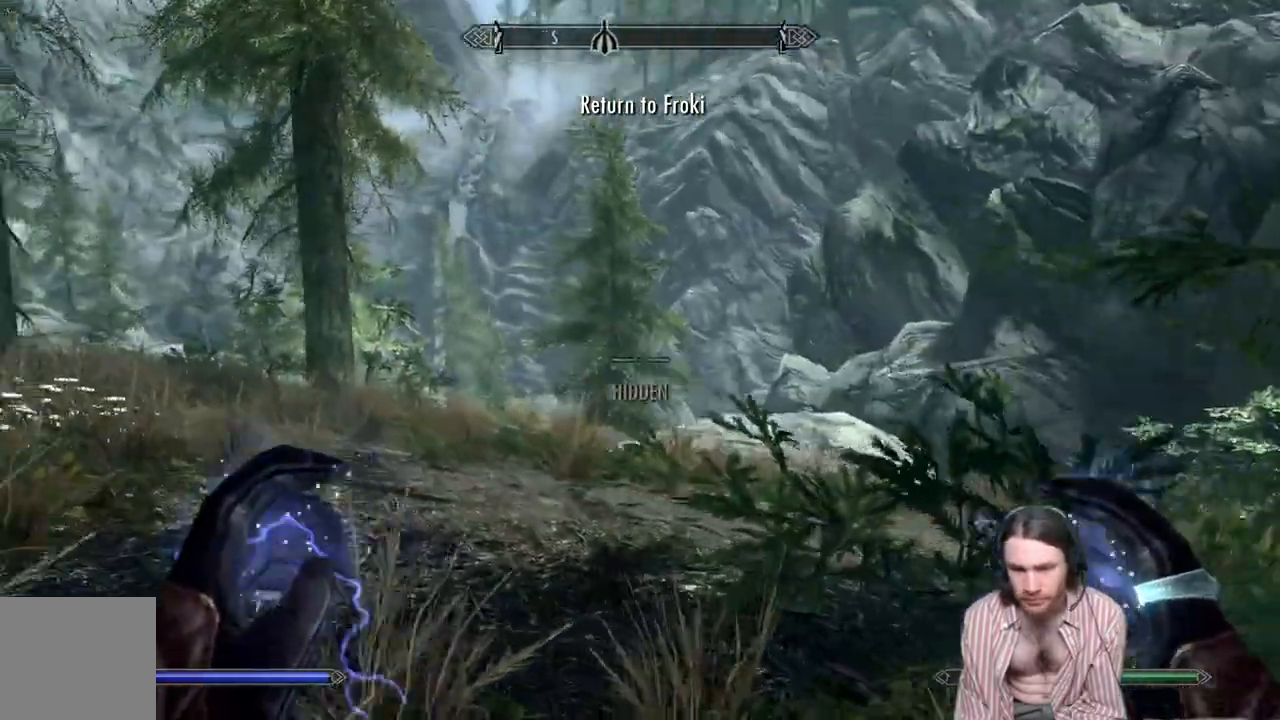
{"buttons": [], "left_stick": "up", "right_stick": "center", "events": [[100, "right_stick", "center"], [133, "left_stick", "up"]]}
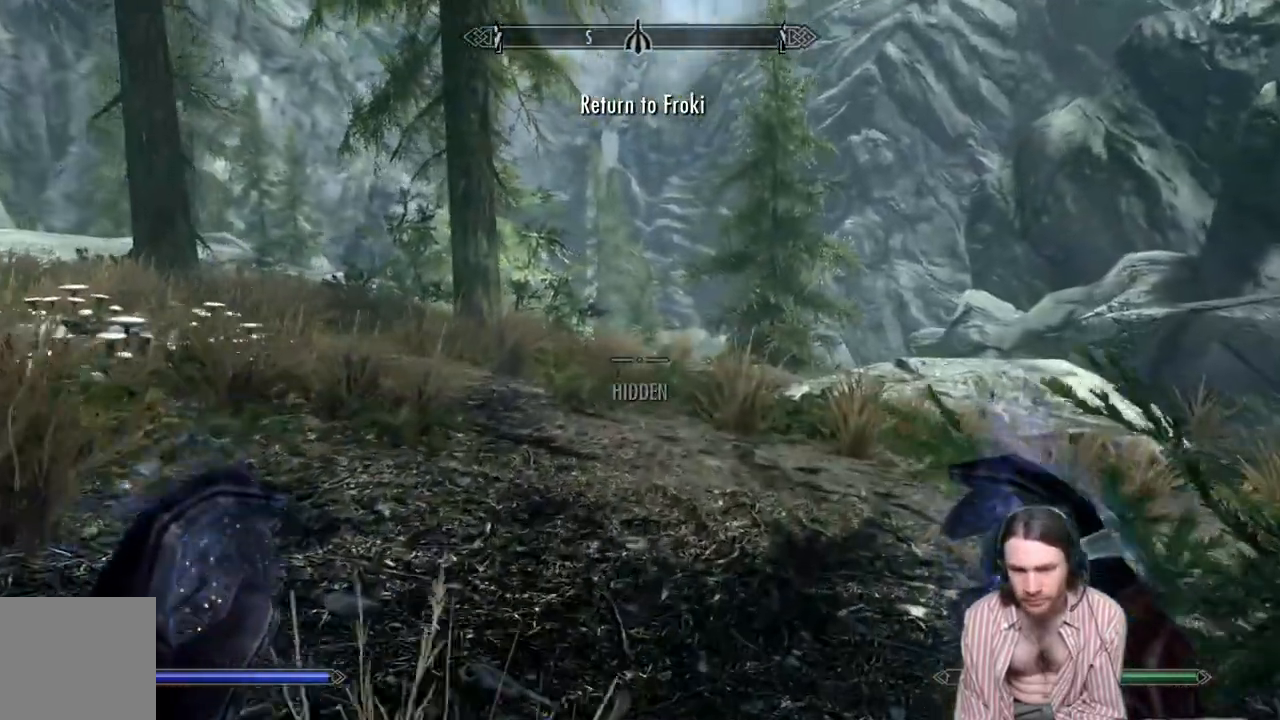
{"buttons": [], "left_stick": "up", "right_stick": "center", "events": [[217, "L1", "down"], [400, "L1", "up"]]}
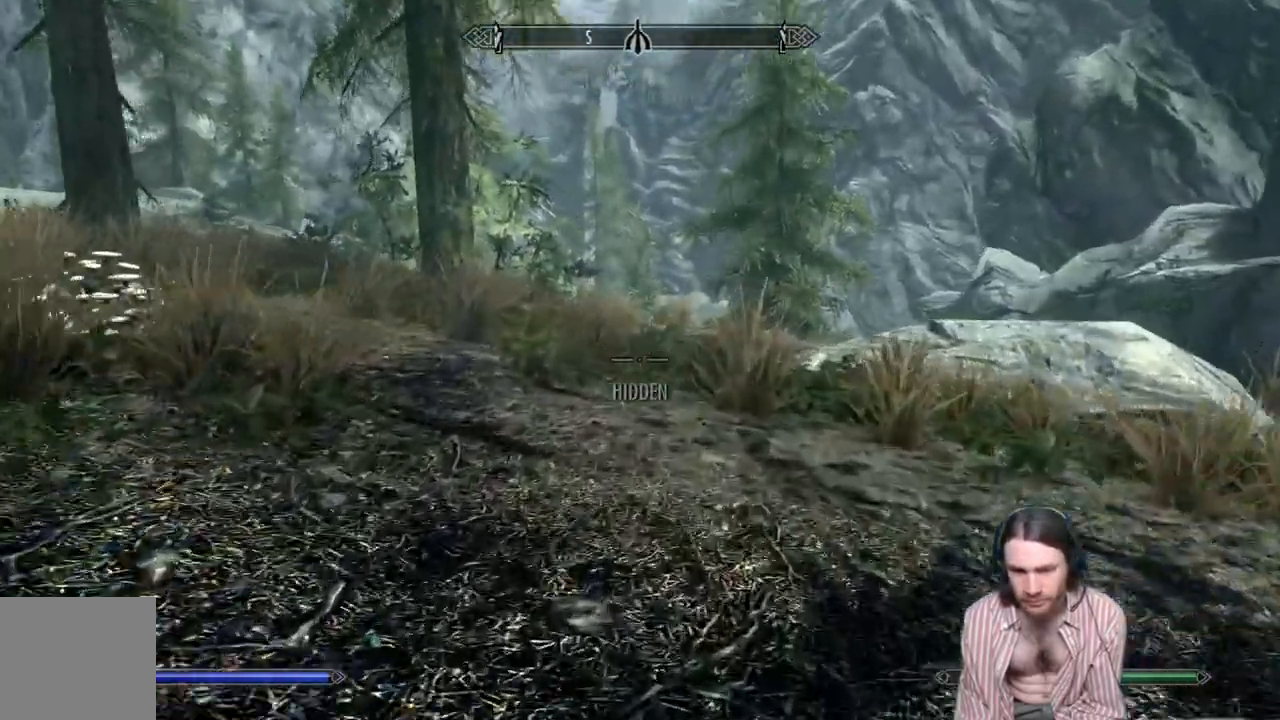
{"buttons": [], "left_stick": "up", "right_stick": "center", "events": []}
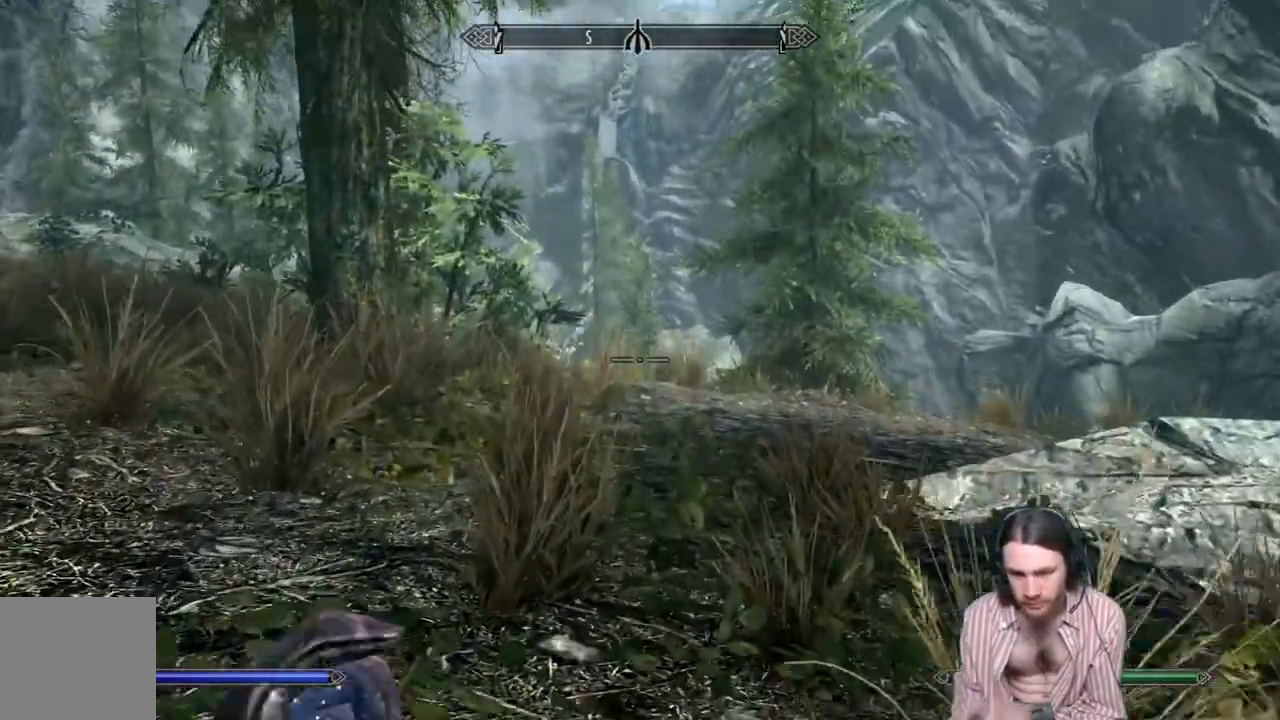
{"buttons": [], "left_stick": "up", "right_stick": "center", "events": [[333, "L3", "down"], [467, "L3", "up"]]}
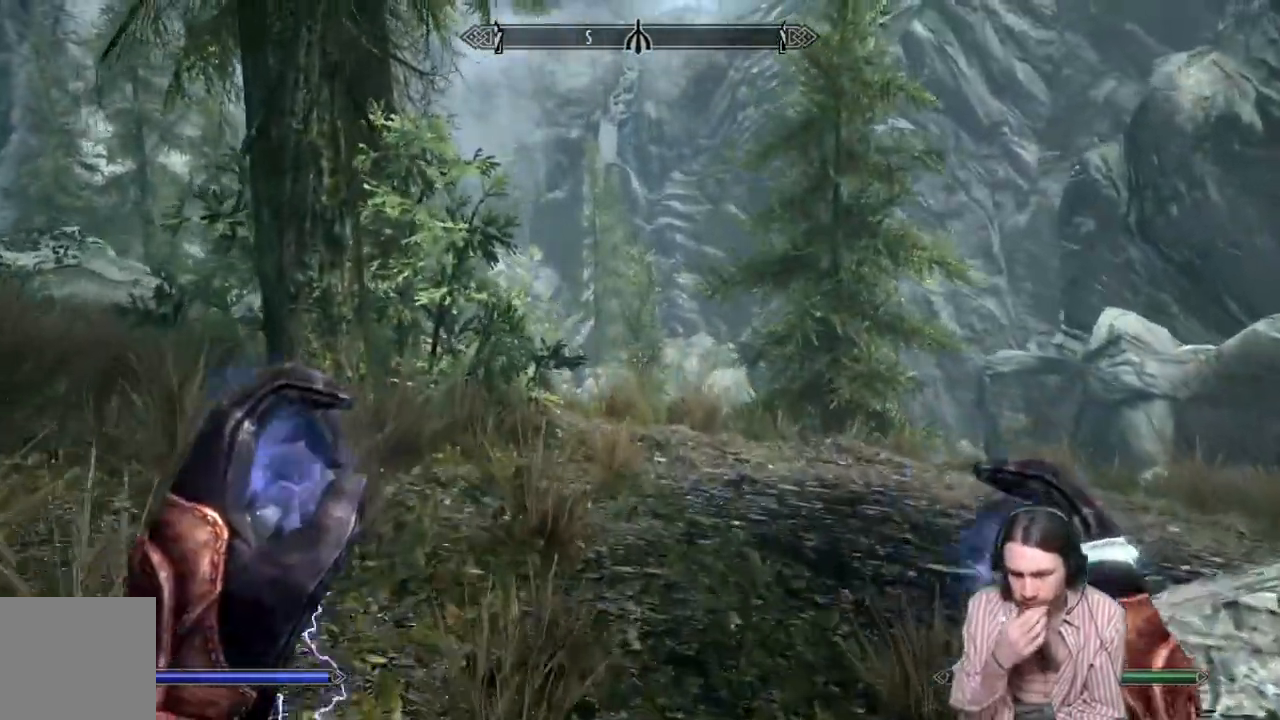
{"buttons": [], "left_stick": "up", "right_stick": "center", "events": [[250, "L1", "down"], [467, "L1", "up"]]}
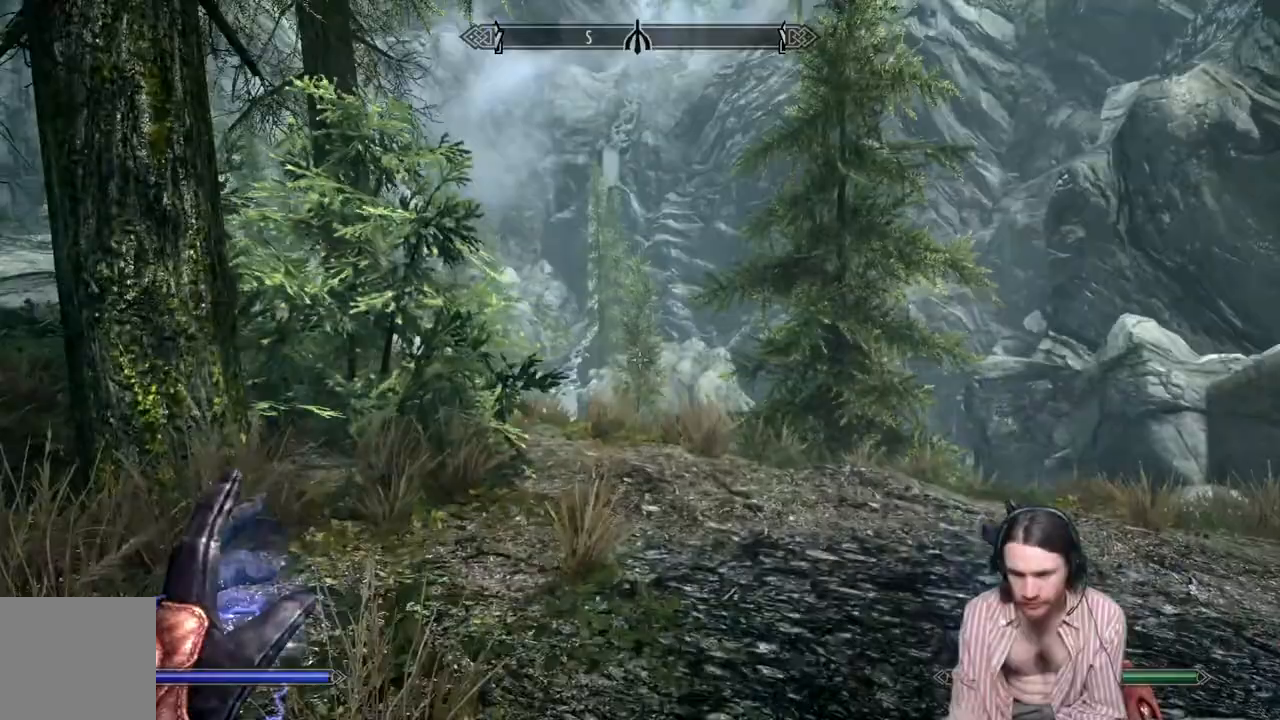
{"buttons": [], "left_stick": "up", "right_stick": "center", "events": []}
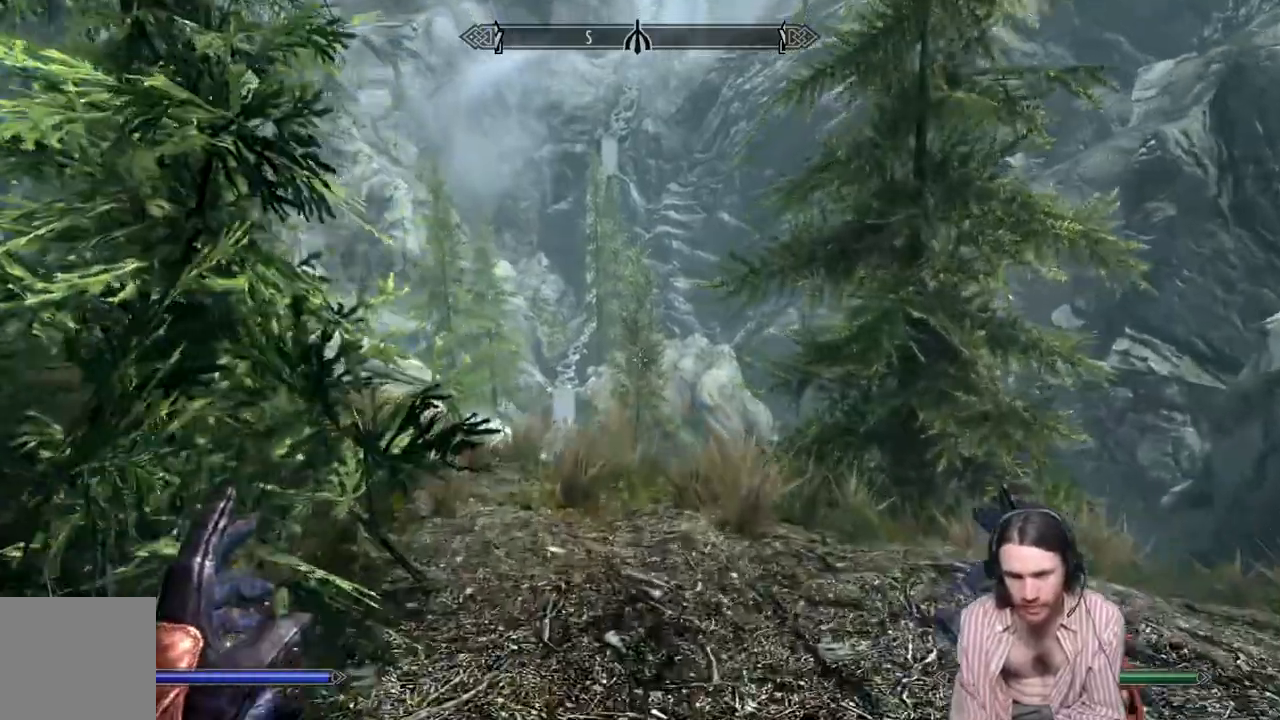
{"buttons": [], "left_stick": "up", "right_stick": "center", "events": []}
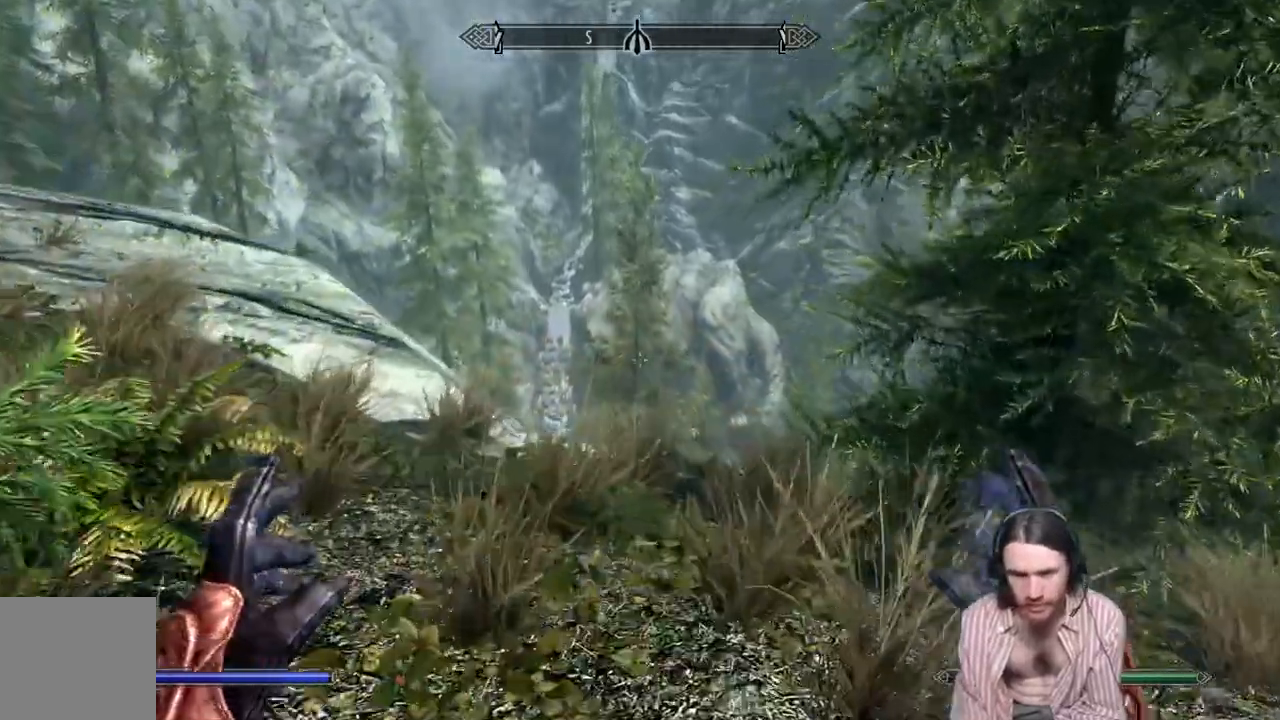
{"buttons": [], "left_stick": "up", "right_stick": "center", "events": []}
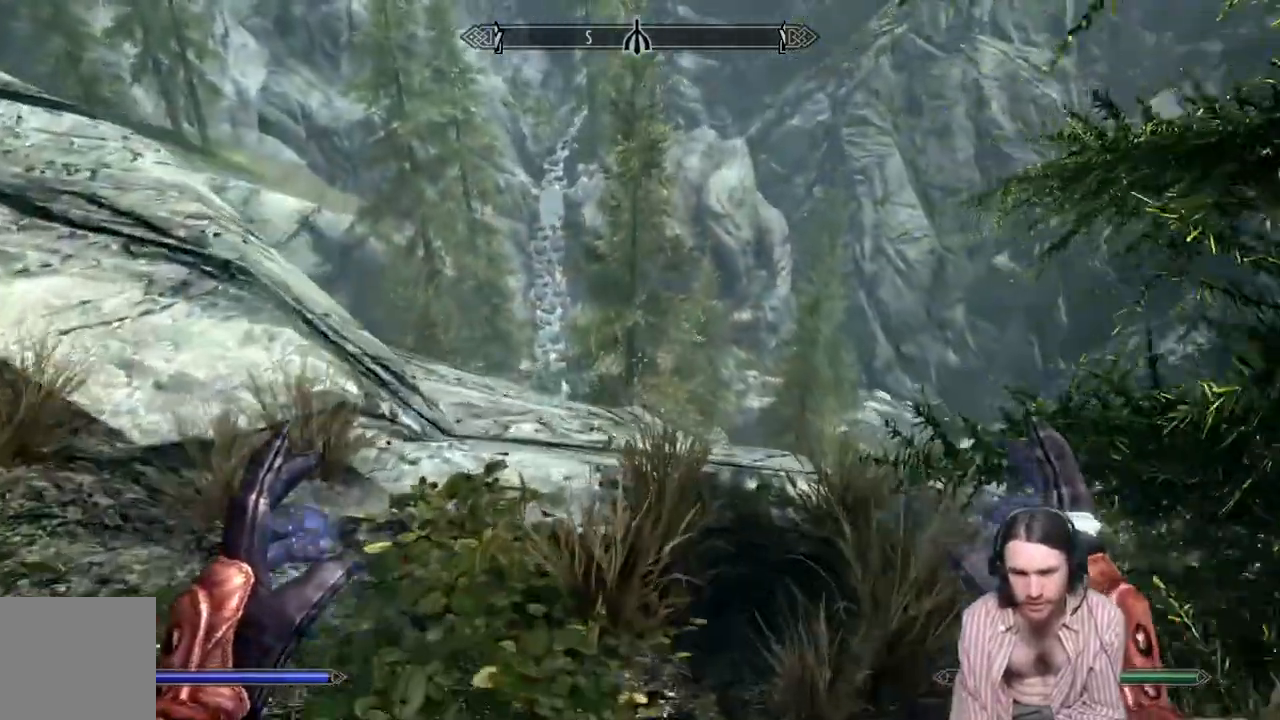
{"buttons": [], "left_stick": "up", "right_stick": "center", "events": []}
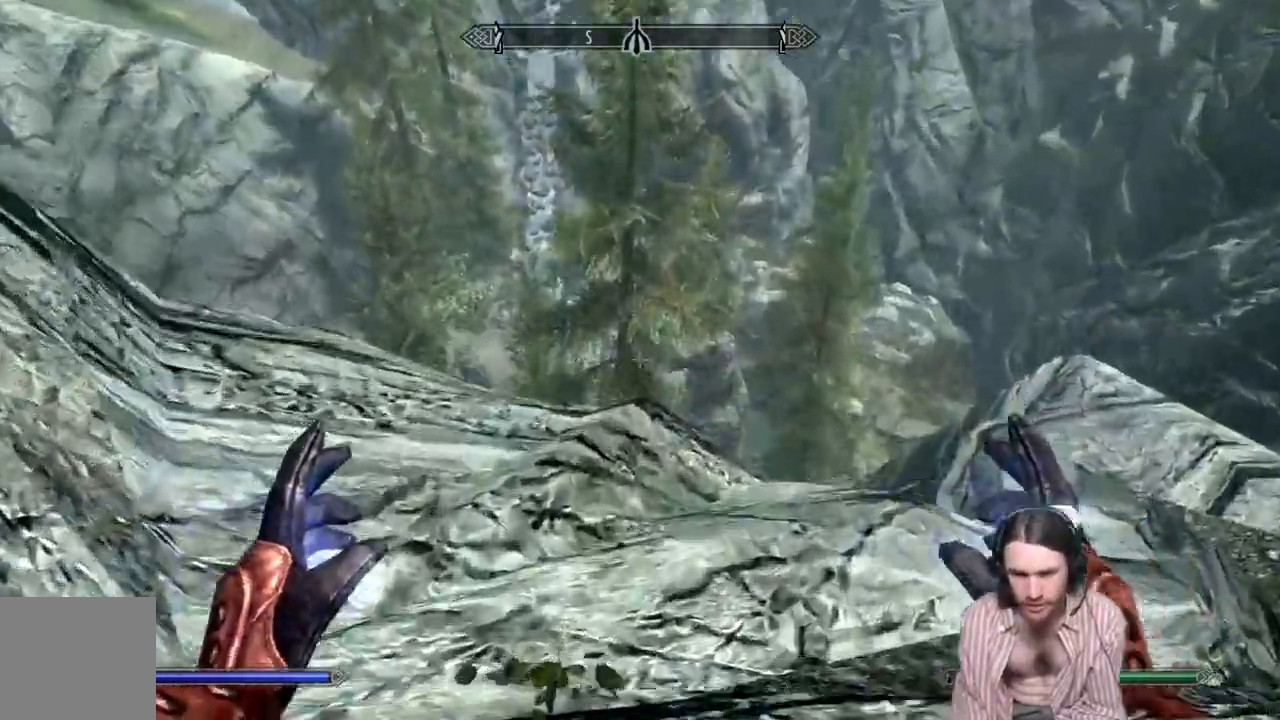
{"buttons": [], "left_stick": "up-right", "right_stick": "center", "events": [[333, "left_stick", "up-right"]]}
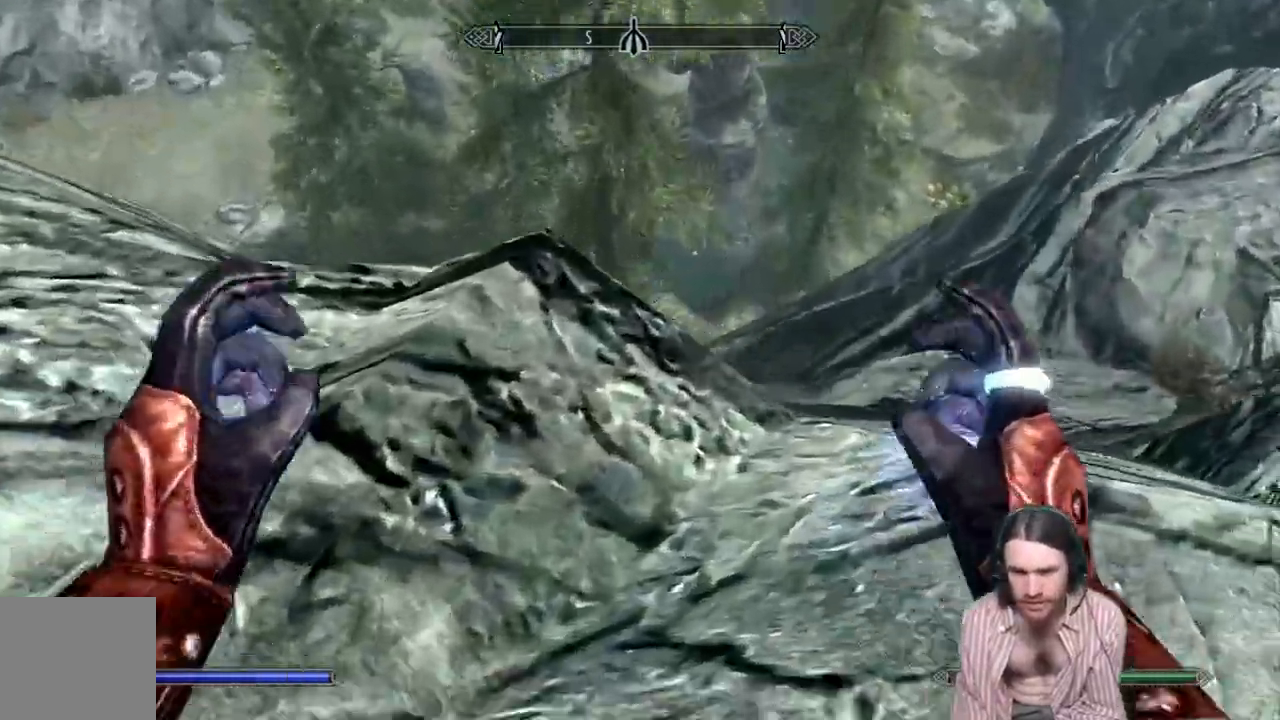
{"buttons": [], "left_stick": "up-right", "right_stick": "center", "events": []}
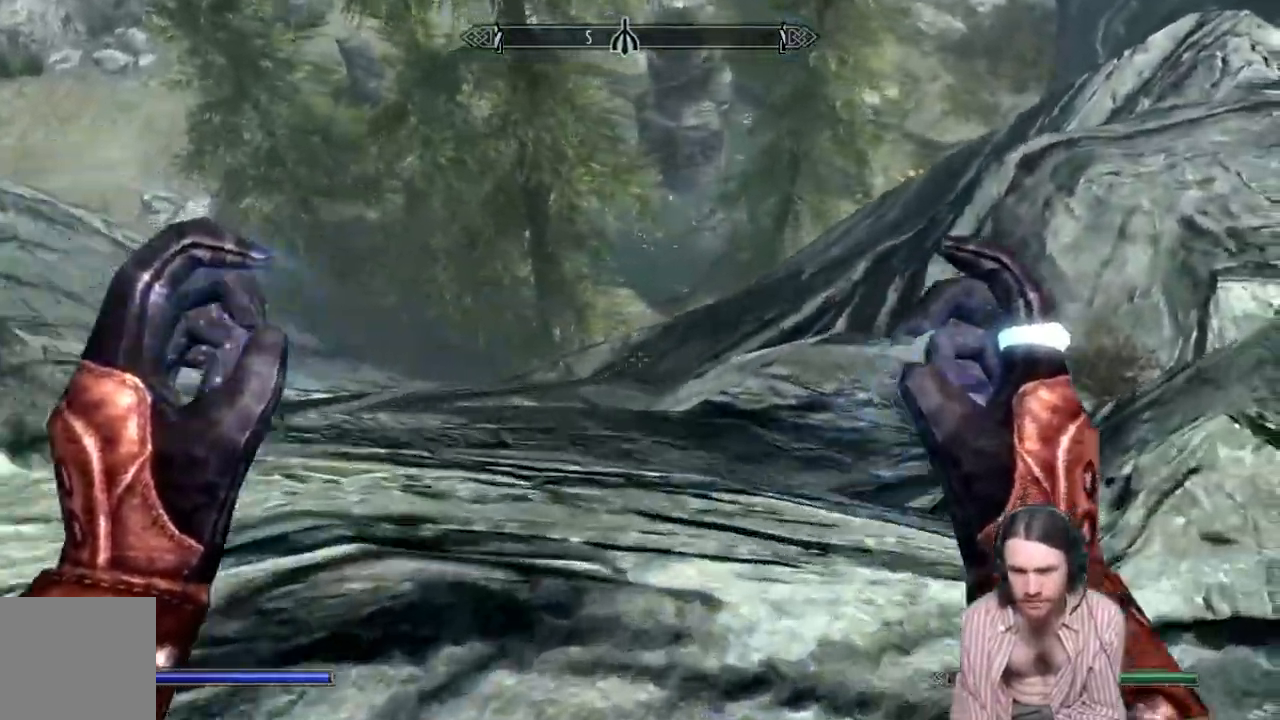
{"buttons": [], "left_stick": "up-right", "right_stick": "center", "events": []}
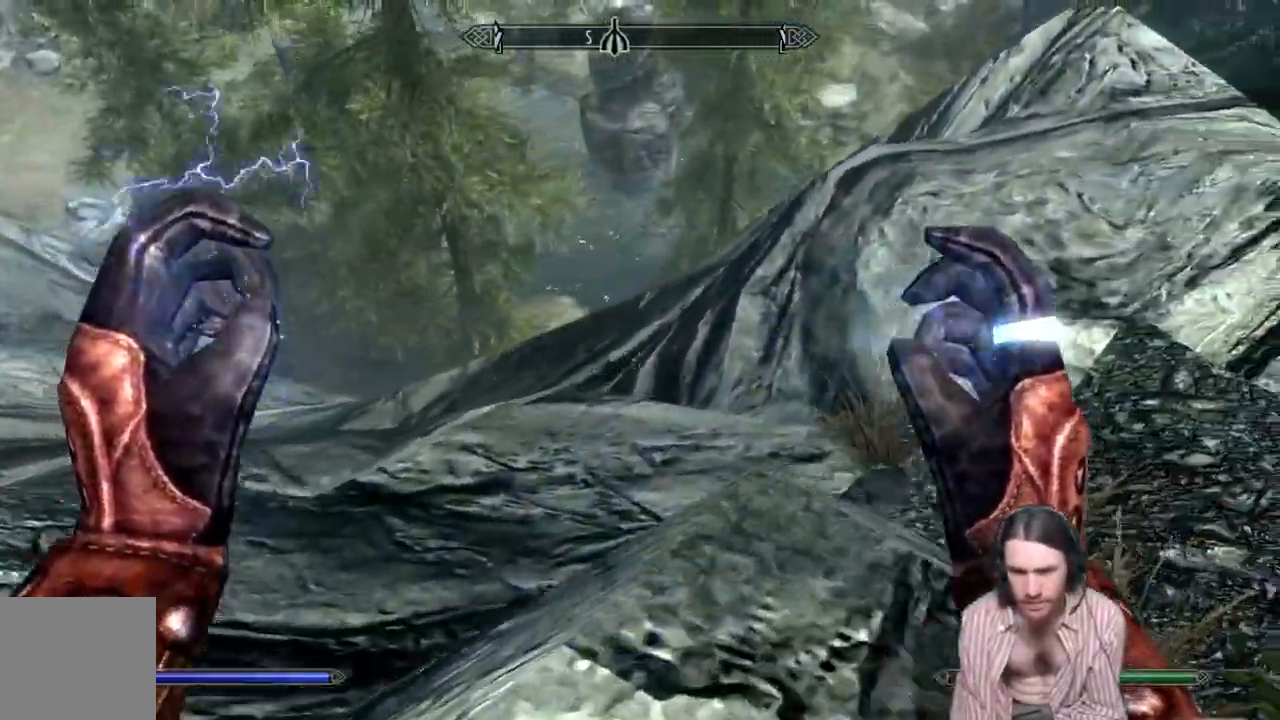
{"buttons": [], "left_stick": "down-left", "right_stick": "center", "events": [[50, "left_stick", "up"], [283, "left_stick", "up-left"], [417, "left_stick", "down-left"]]}
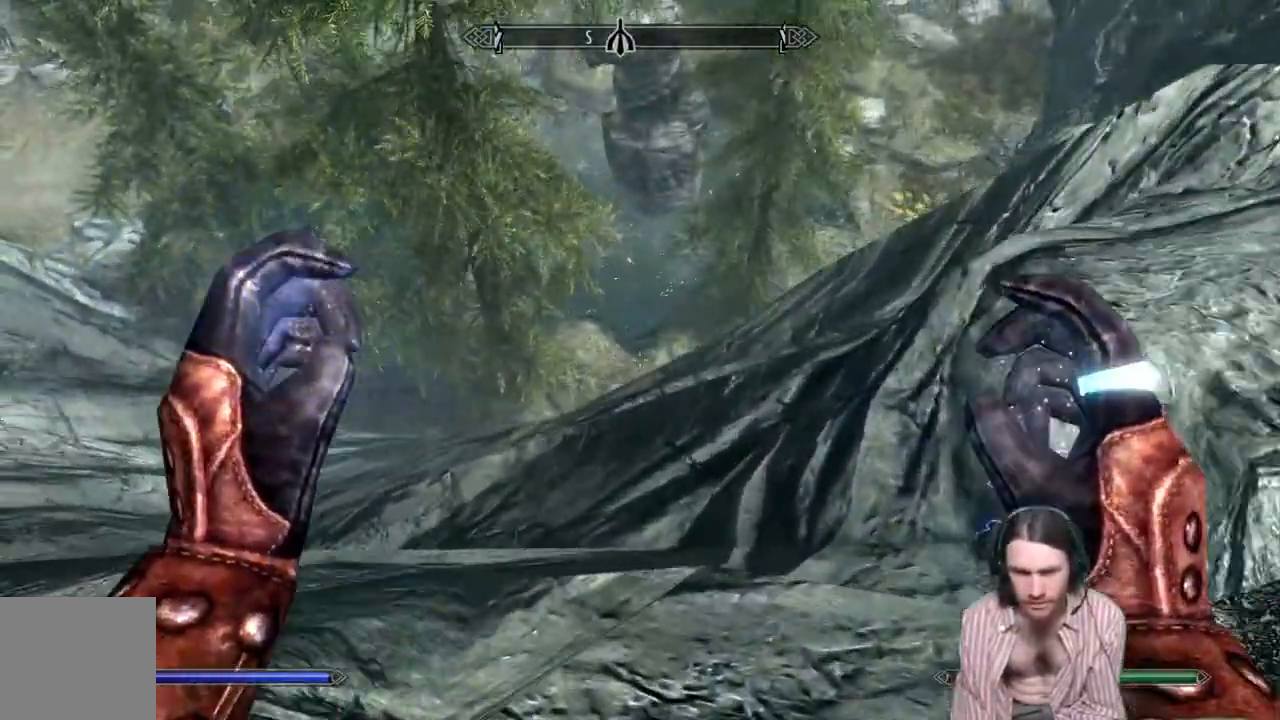
{"buttons": [], "left_stick": "up-left", "right_stick": "center", "events": [[133, "left_stick", "down"], [367, "left_stick", "up-left"]]}